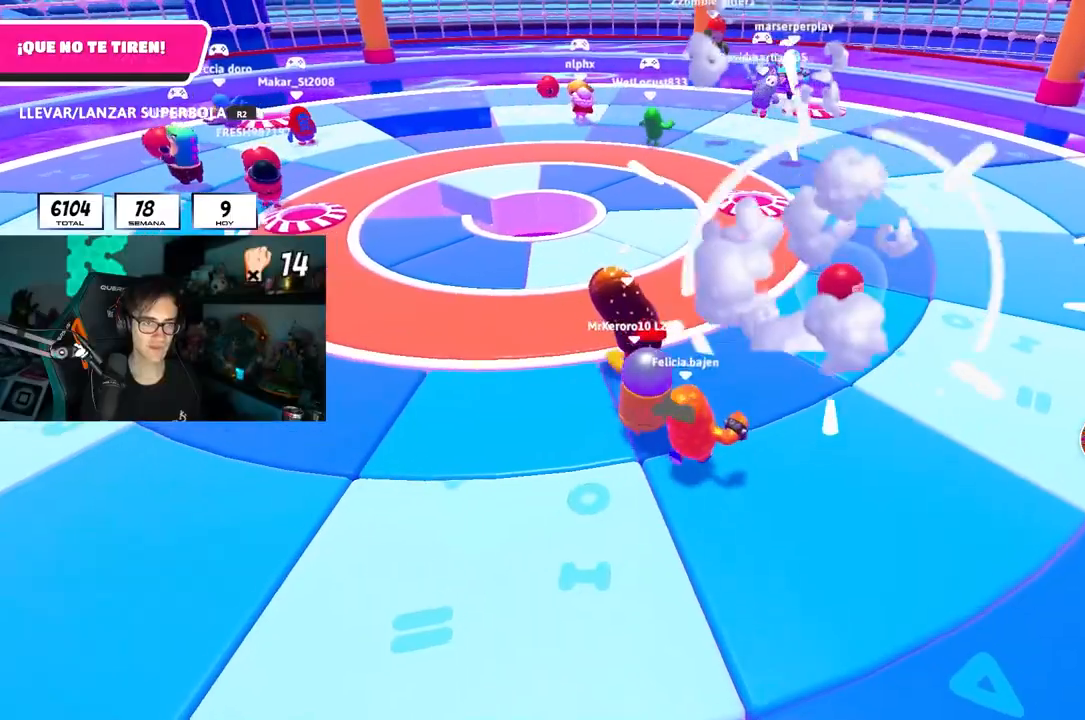
Gameplay with a controller (PlayStation layout); each line is a JSON object with the inputs held at the frame after it. "events" lists button and stick changes between this image and that frame as [ms after this image, input, new state], when the widget could be followed in between.
{"buttons": [], "left_stick": "center", "right_stick": "center", "events": [[50, "left_stick", "down-left"], [200, "left_stick", "center"], [267, "left_stick", "right"], [467, "left_stick", "center"]]}
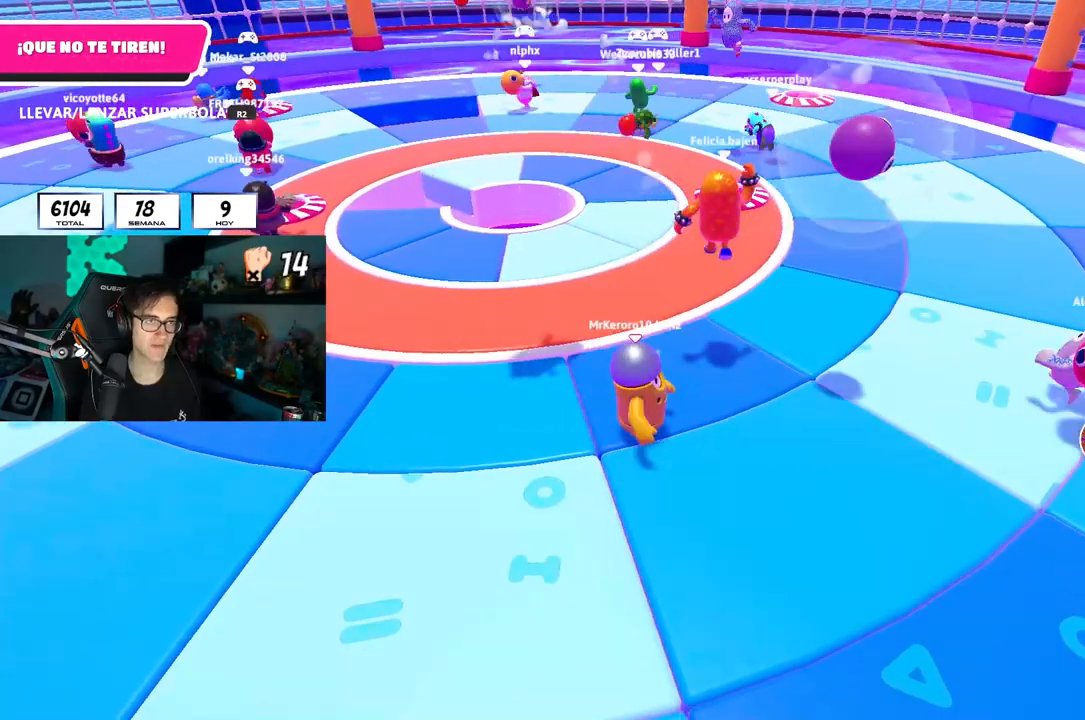
{"buttons": [], "left_stick": "center", "right_stick": "center", "events": []}
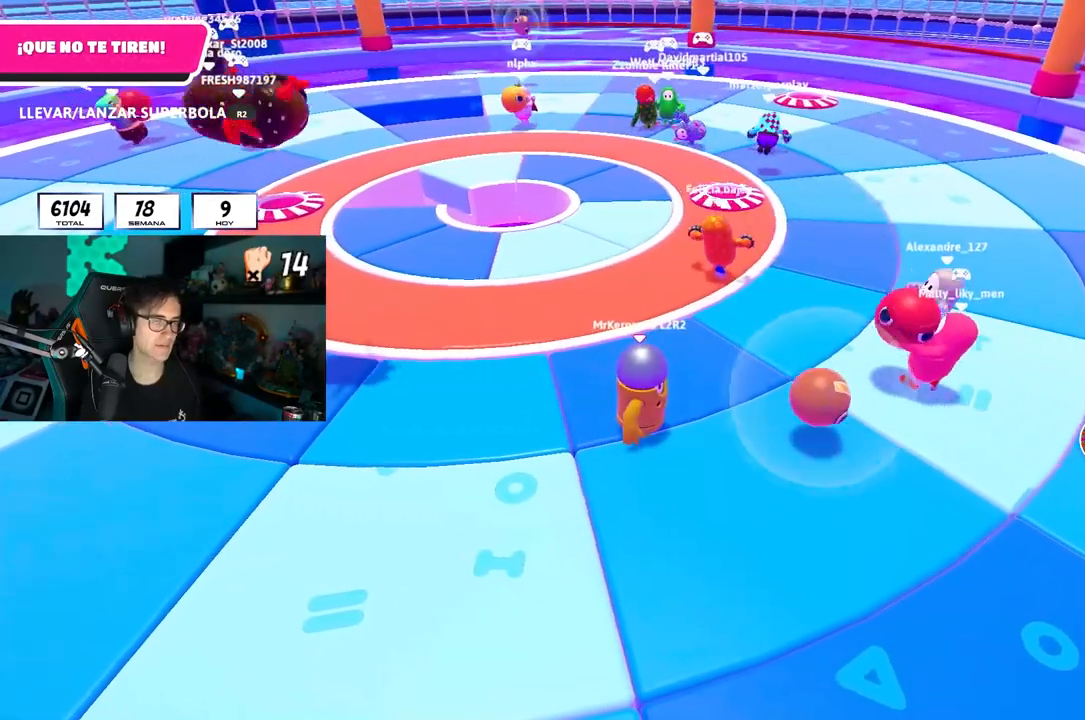
{"buttons": [], "left_stick": "right", "right_stick": "left", "events": [[417, "left_stick", "right"], [483, "right_stick", "left"]]}
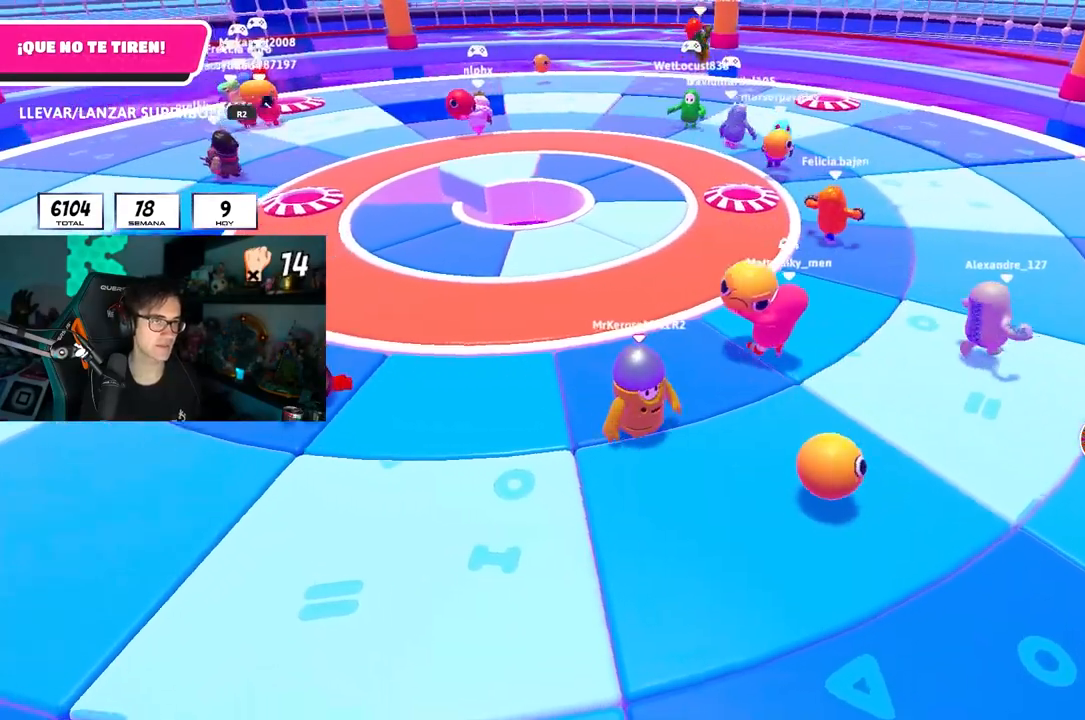
{"buttons": [], "left_stick": "right", "right_stick": "center", "events": [[33, "right_stick", "center"], [100, "left_stick", "center"], [150, "left_stick", "left"], [317, "left_stick", "center"], [417, "left_stick", "right"]]}
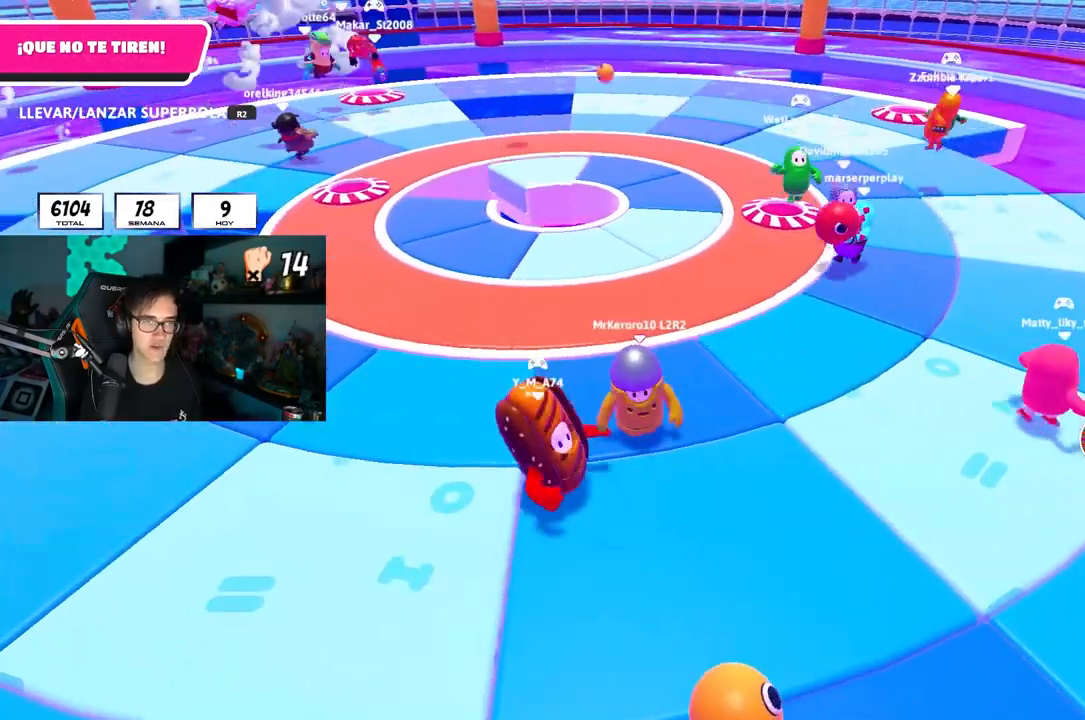
{"buttons": [], "left_stick": "center", "right_stick": "center", "events": [[117, "left_stick", "left"], [217, "left_stick", "center"], [267, "left_stick", "right"], [450, "left_stick", "center"]]}
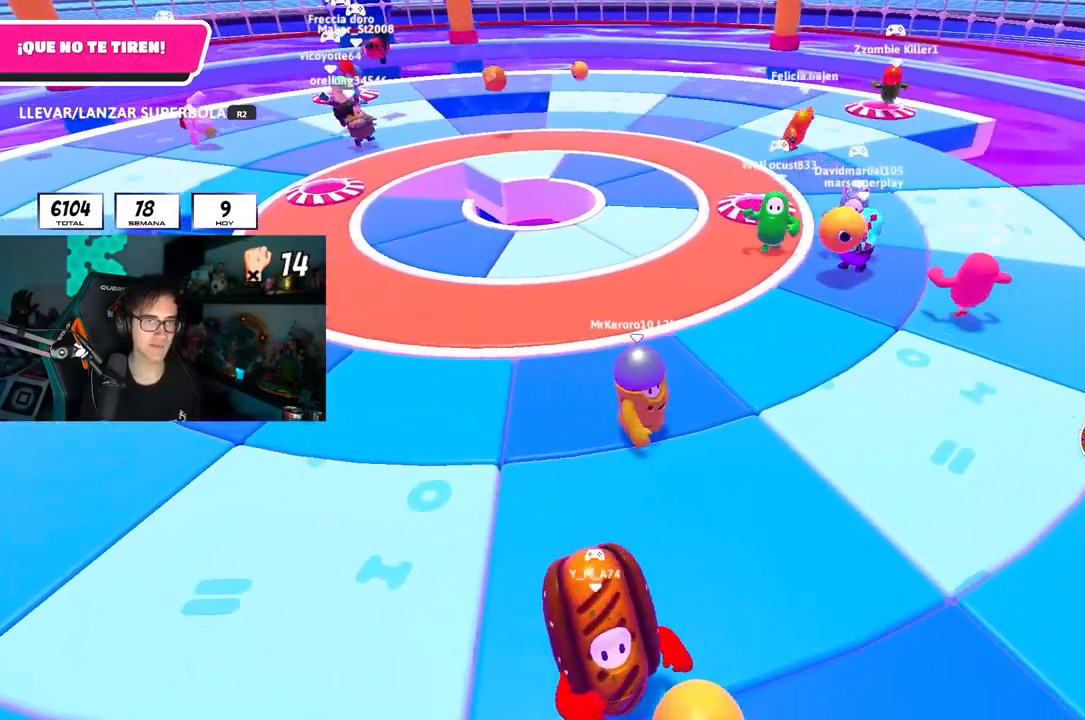
{"buttons": [], "left_stick": "center", "right_stick": "center", "events": [[267, "left_stick", "right"], [417, "left_stick", "center"]]}
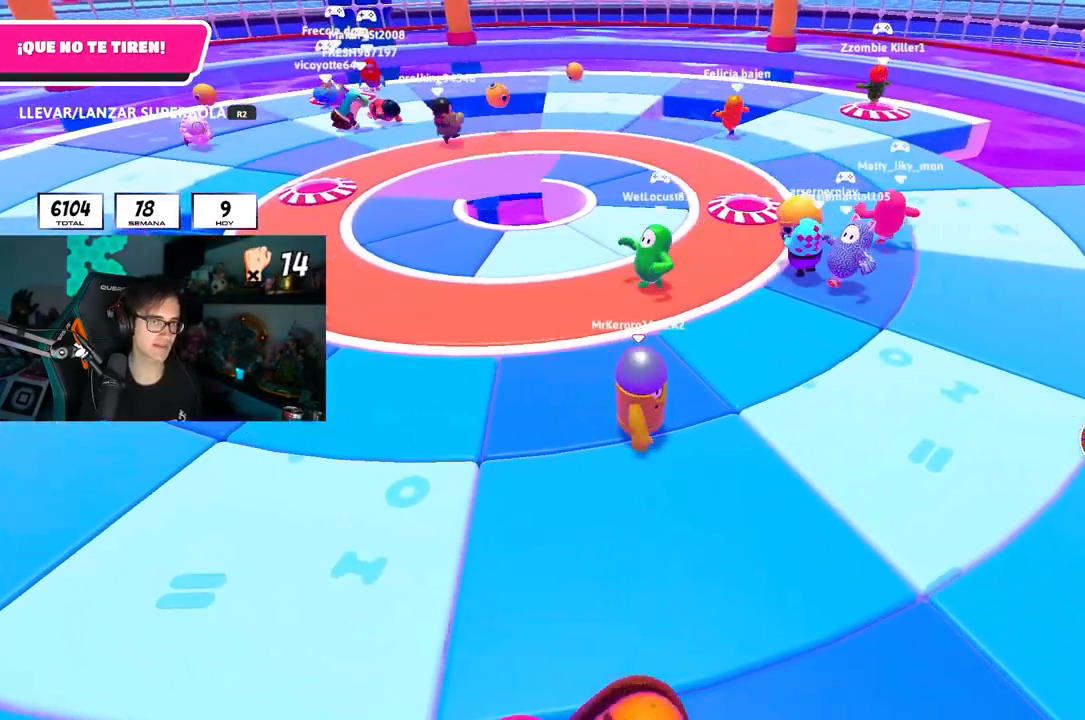
{"buttons": [], "left_stick": "center", "right_stick": "center", "events": [[67, "left_stick", "right"], [250, "left_stick", "center"], [317, "left_stick", "left"], [450, "left_stick", "center"]]}
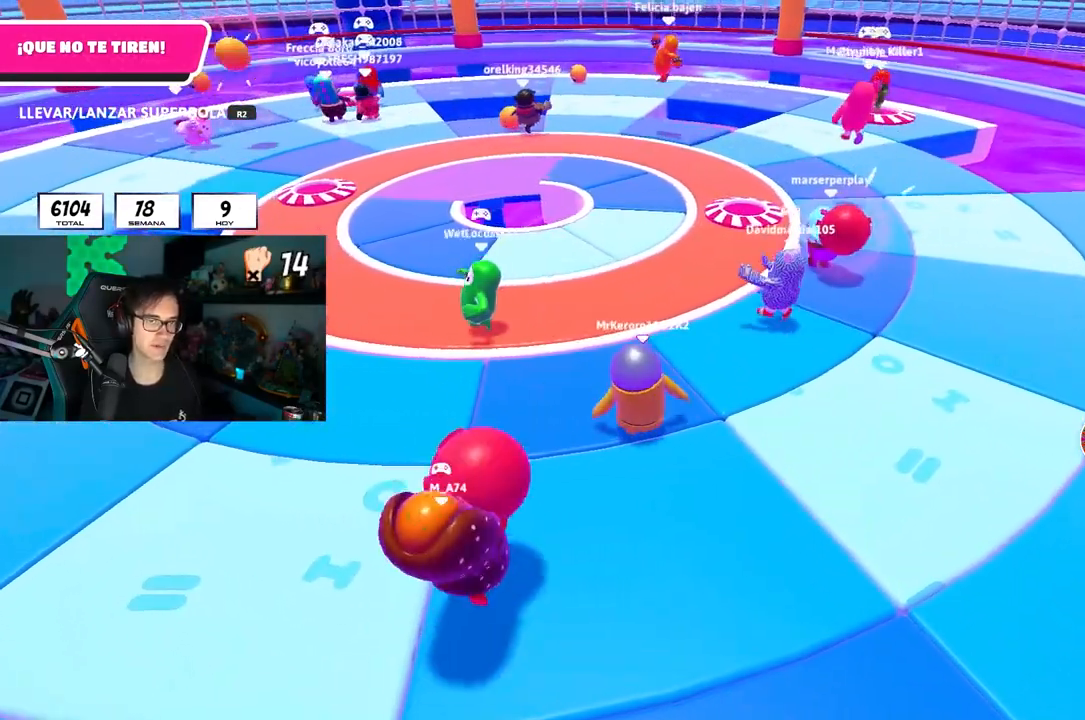
{"buttons": [], "left_stick": "center", "right_stick": "center", "events": [[17, "left_stick", "down-right"], [117, "left_stick", "down-left"], [233, "left_stick", "center"], [400, "left_stick", "up-right"], [467, "left_stick", "center"]]}
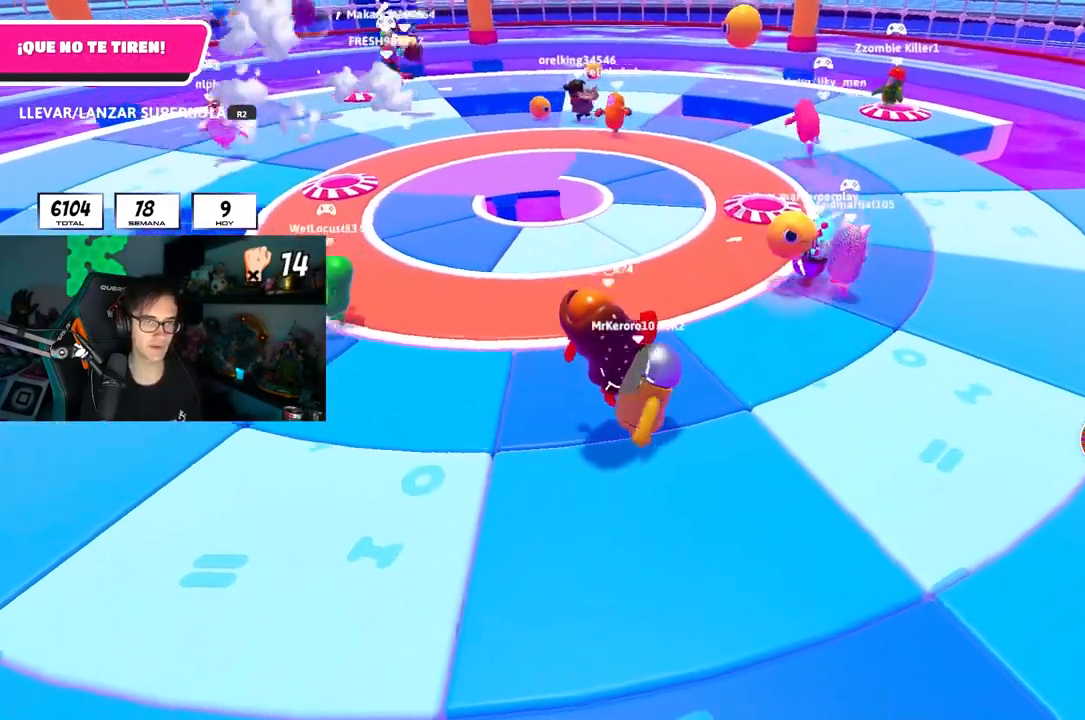
{"buttons": [], "left_stick": "center", "right_stick": "center", "events": [[67, "left_stick", "up-left"], [133, "left_stick", "center"]]}
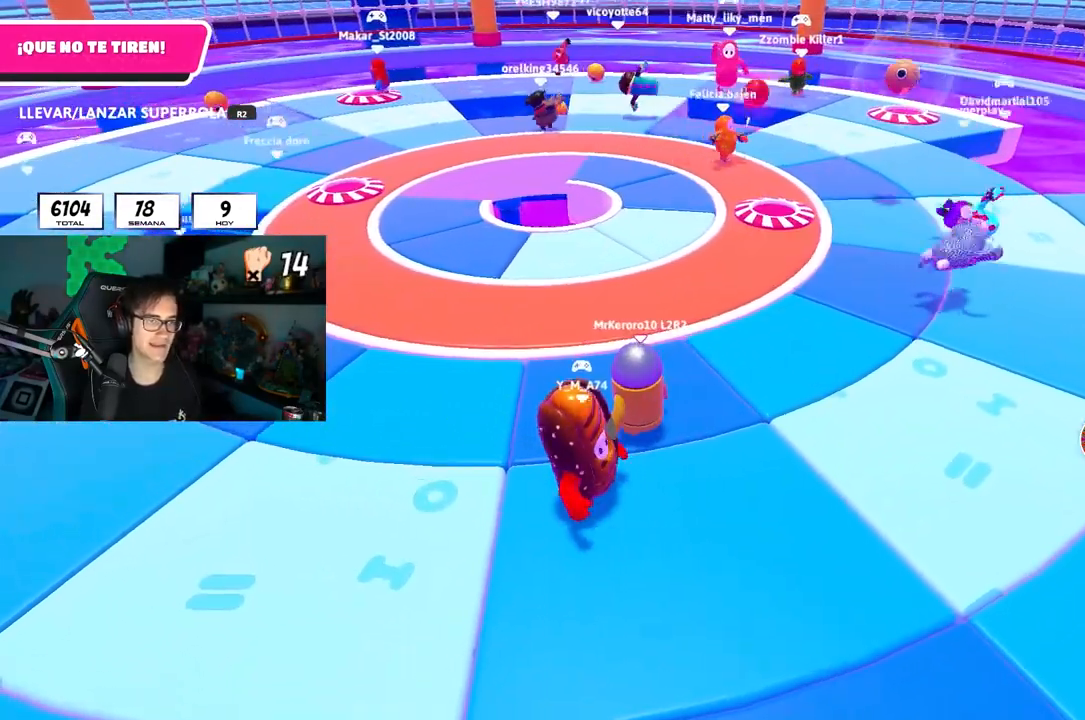
{"buttons": [], "left_stick": "center", "right_stick": "center", "events": []}
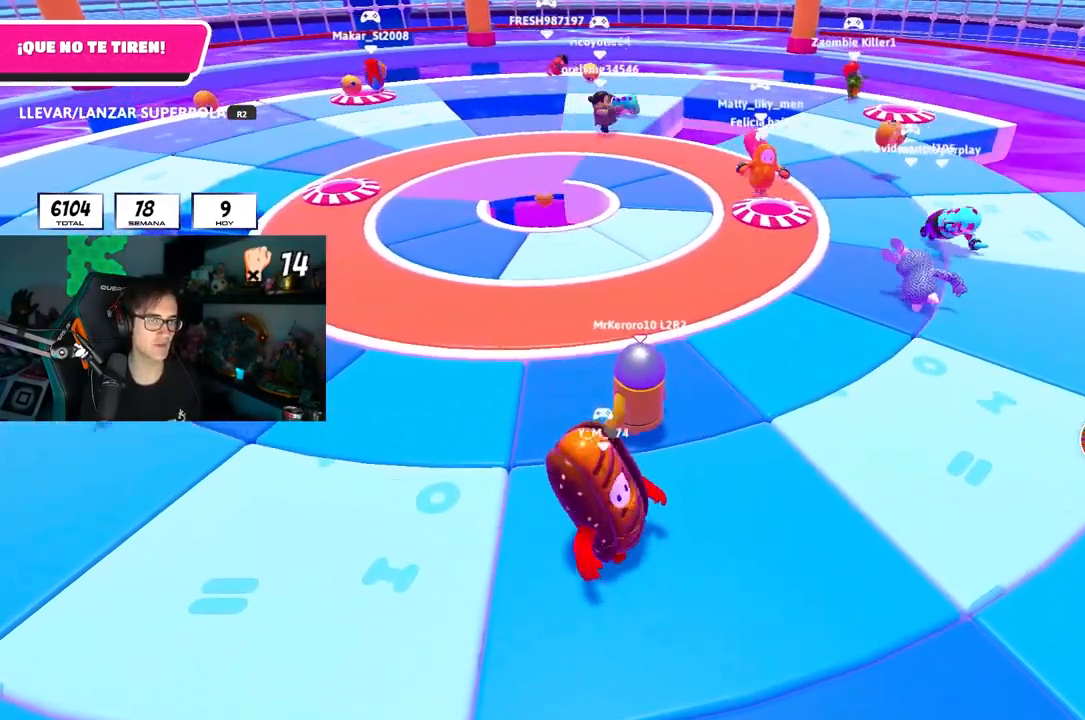
{"buttons": [], "left_stick": "center", "right_stick": "center", "events": [[267, "L2", "down"], [433, "L2", "up"]]}
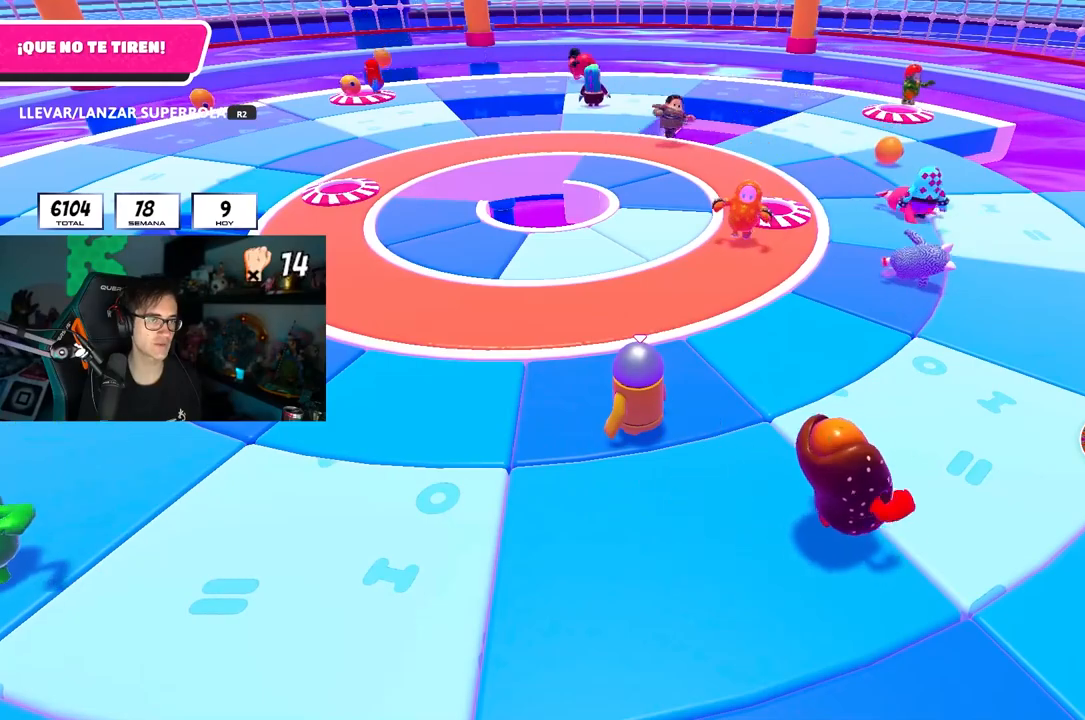
{"buttons": [], "left_stick": "left", "right_stick": "center", "events": [[50, "left_stick", "down-left"], [233, "left_stick", "center"], [367, "left_stick", "left"]]}
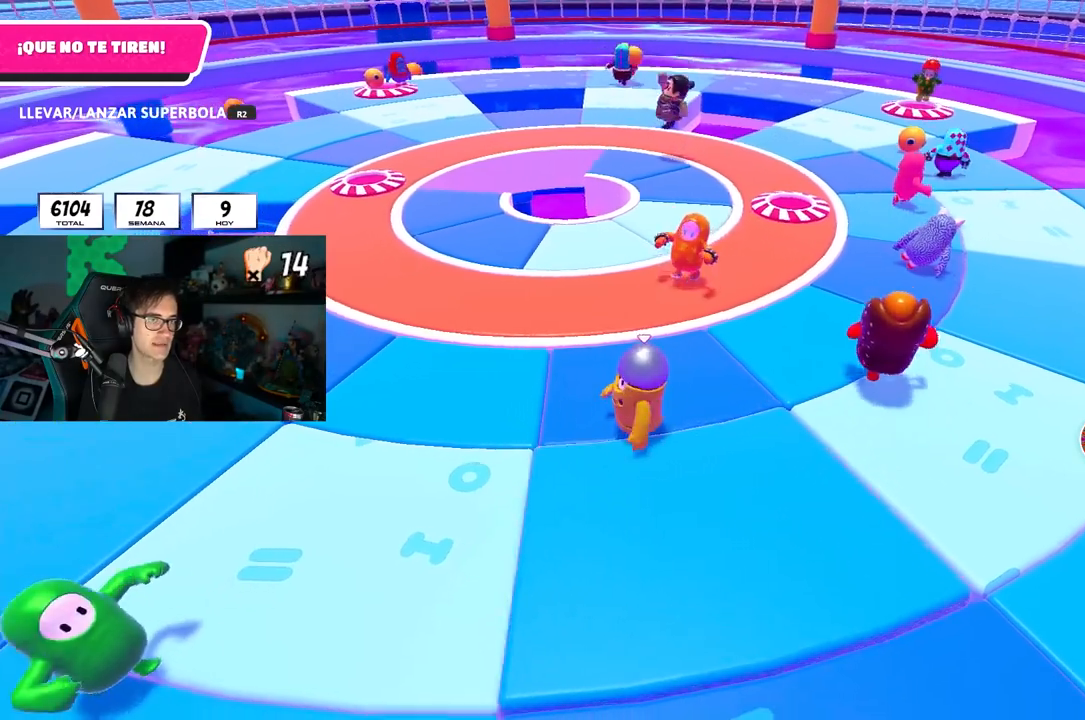
{"buttons": [], "left_stick": "left", "right_stick": "down", "events": [[17, "left_stick", "up"], [150, "left_stick", "up-left"], [417, "left_stick", "left"], [467, "right_stick", "down"]]}
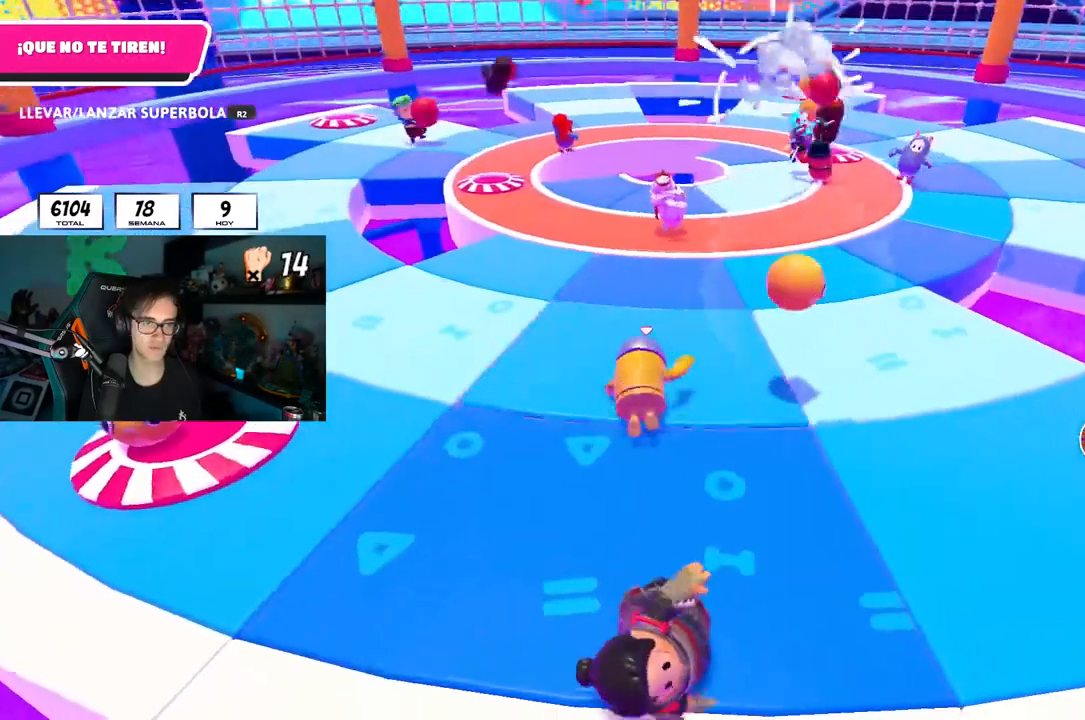
{"buttons": ["CROSS"], "left_stick": "left", "right_stick": "center", "events": [[100, "left_stick", "down-left"], [217, "right_stick", "center"], [233, "left_stick", "left"], [383, "CROSS", "down"]]}
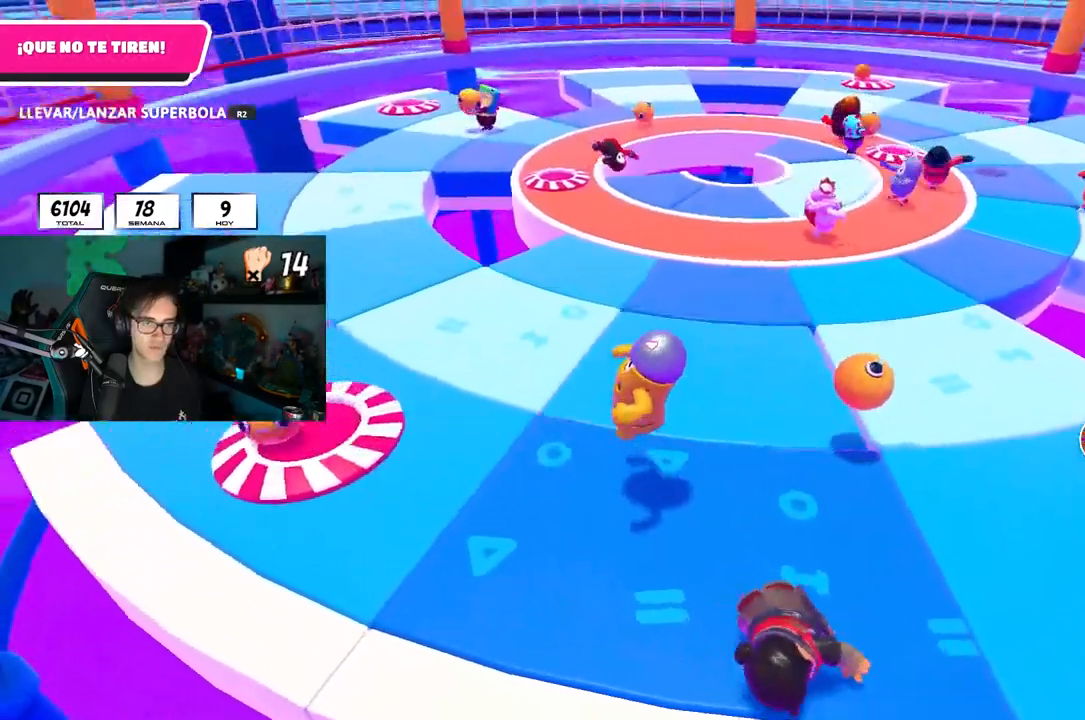
{"buttons": [], "left_stick": "up-left", "right_stick": "center", "events": [[33, "CROSS", "up"], [300, "left_stick", "up-left"], [350, "L1", "down"], [383, "right_stick", "up-right"], [417, "L1", "up"], [467, "right_stick", "center"]]}
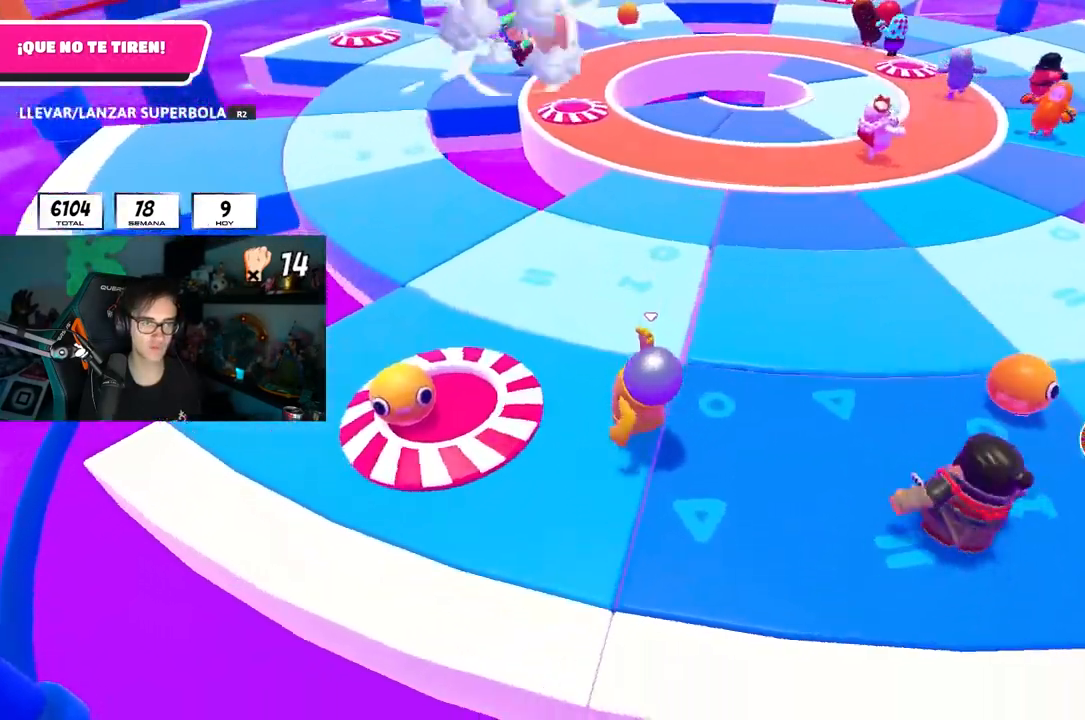
{"buttons": [], "left_stick": "up-left", "right_stick": "center", "events": [[133, "CROSS", "down"], [233, "CROSS", "up"]]}
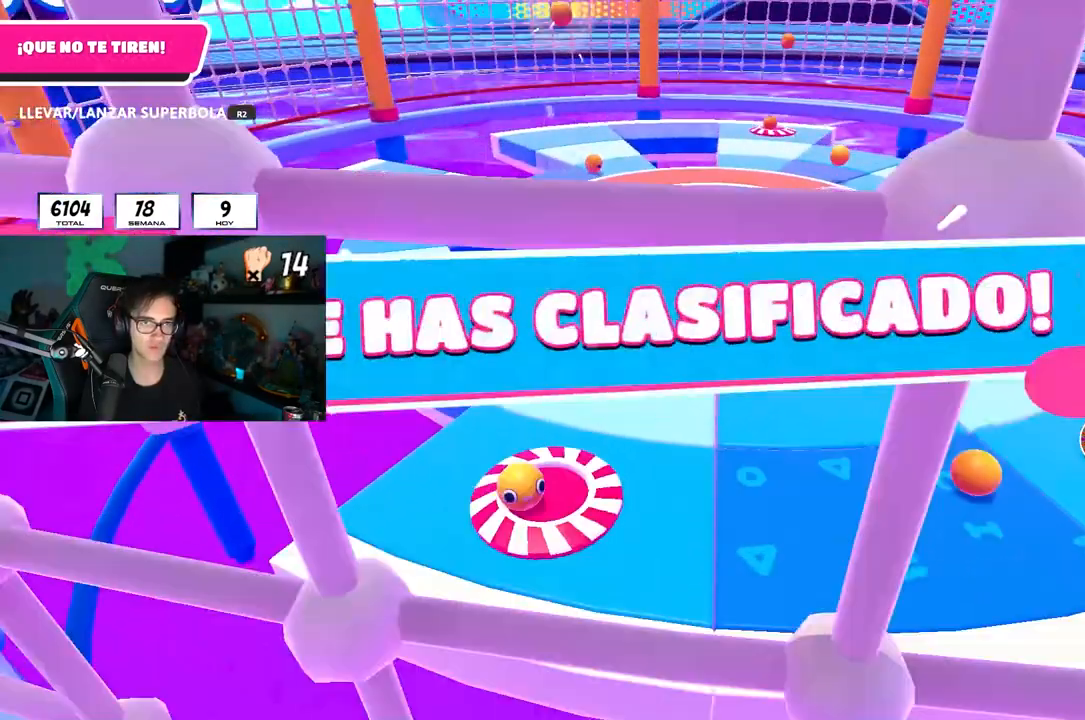
{"buttons": [], "left_stick": "center", "right_stick": "center", "events": [[350, "left_stick", "up-right"], [450, "left_stick", "center"]]}
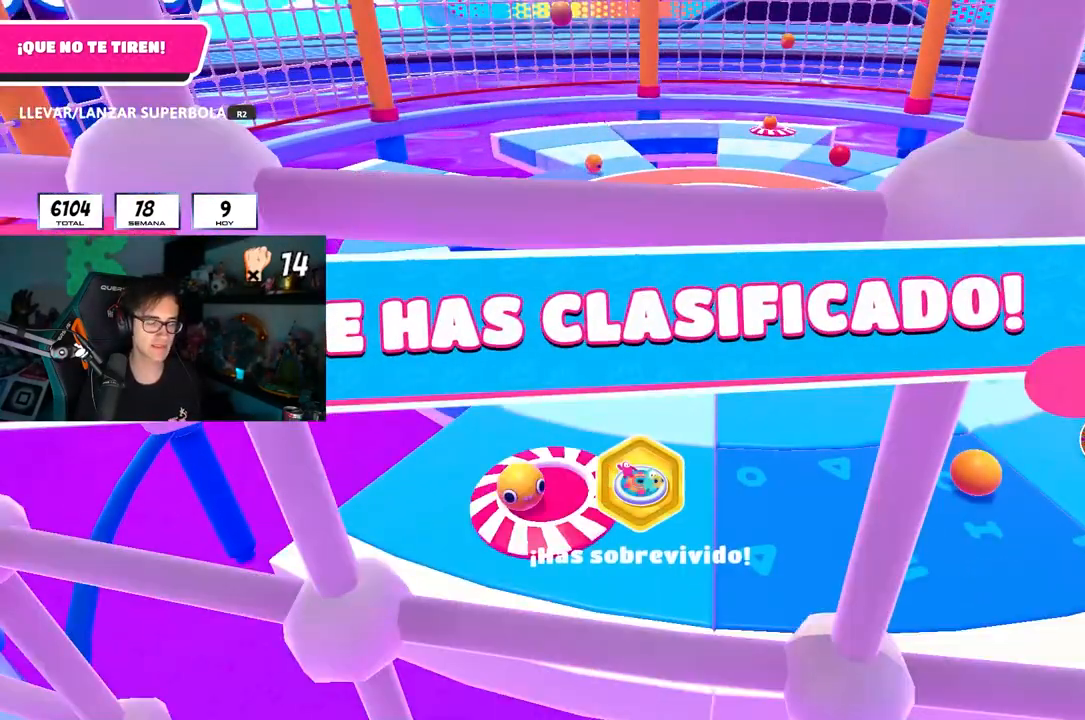
{"buttons": [], "left_stick": "center", "right_stick": "center", "events": []}
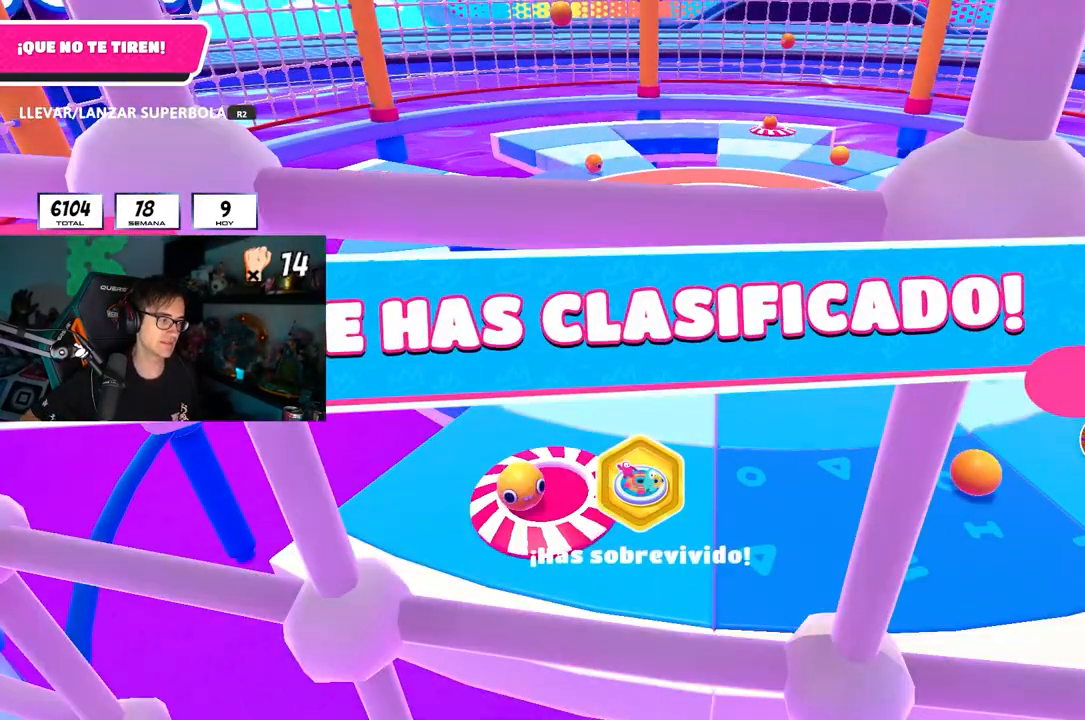
{"buttons": [], "left_stick": "center", "right_stick": "center", "events": []}